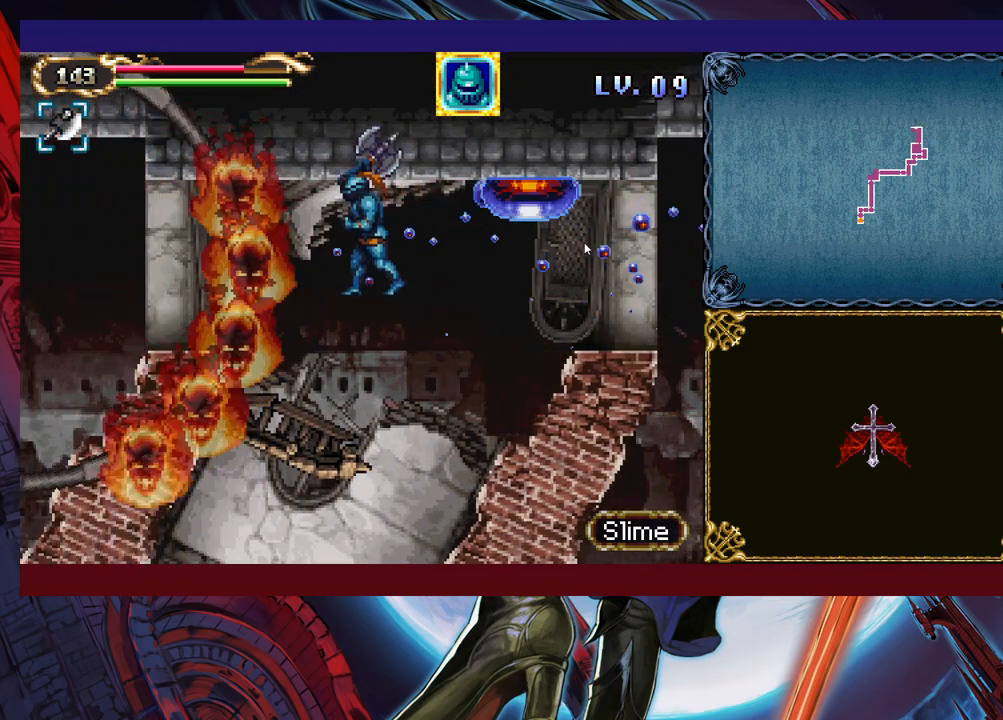
Gameplay with a controller (Xbox layout); each line is a JSON object with the inputs held at the frame after it. "events" lists button and stick changes between this image and that frame as [ms after this image, input, new state], when the widget could be followed in between. Not read: L2 R2 R3 right_stick.
{"buttons": ["B"], "left_stick": "center", "events": [[100, "left_stick", "center"], [500, "B", "down"]]}
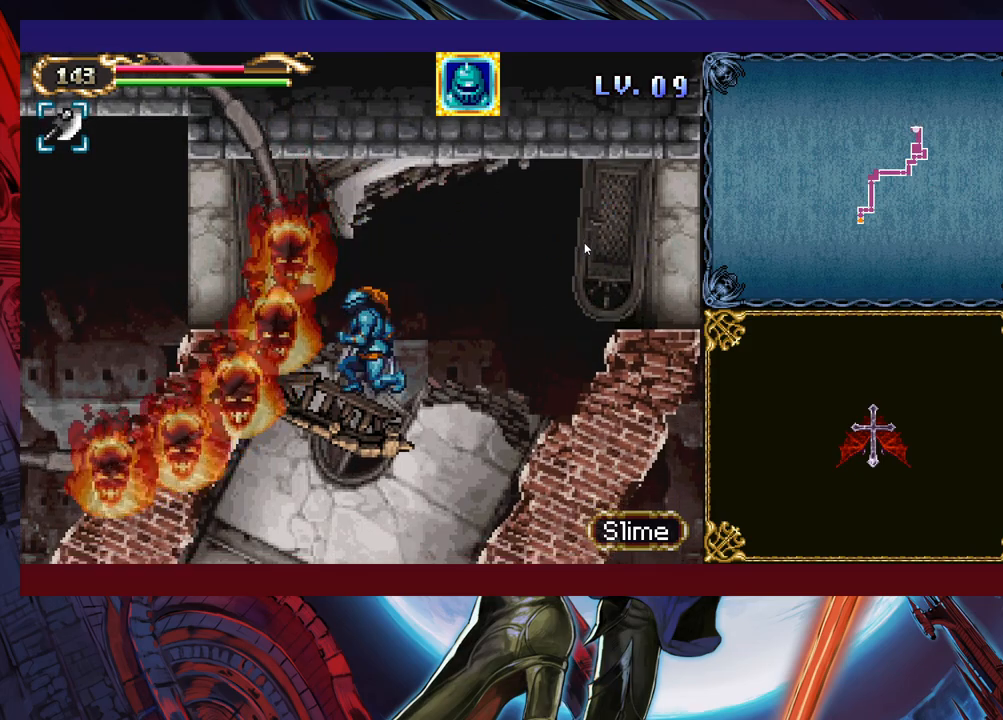
{"buttons": [], "left_stick": "left", "events": [[150, "B", "up"], [183, "left_stick", "left"], [250, "B", "down"], [400, "B", "up"]]}
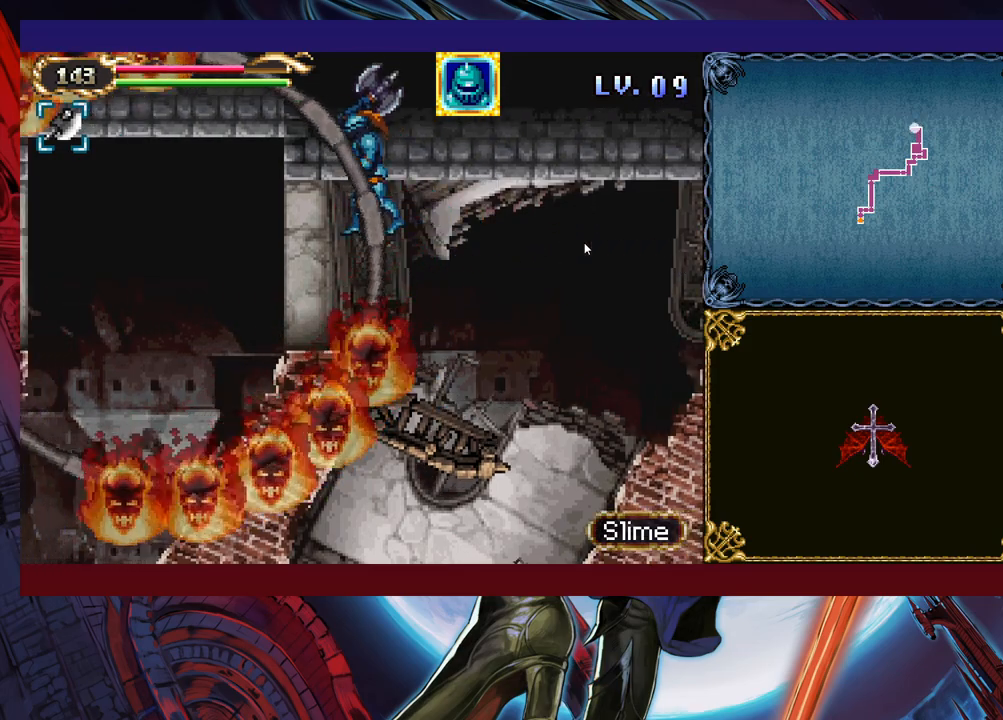
{"buttons": [], "left_stick": "left", "events": [[383, "B", "down"], [450, "B", "up"]]}
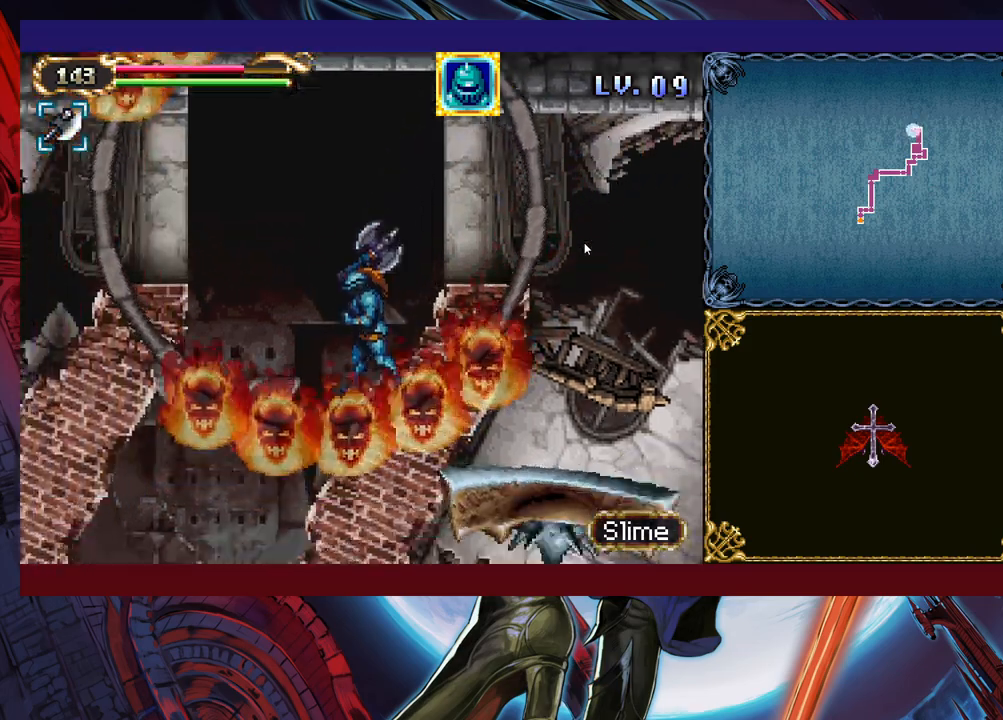
{"buttons": ["B"], "left_stick": "up-right", "events": [[83, "Y", "down"], [100, "left_stick", "up-left"], [183, "Y", "up"], [450, "B", "down"], [500, "left_stick", "up-right"]]}
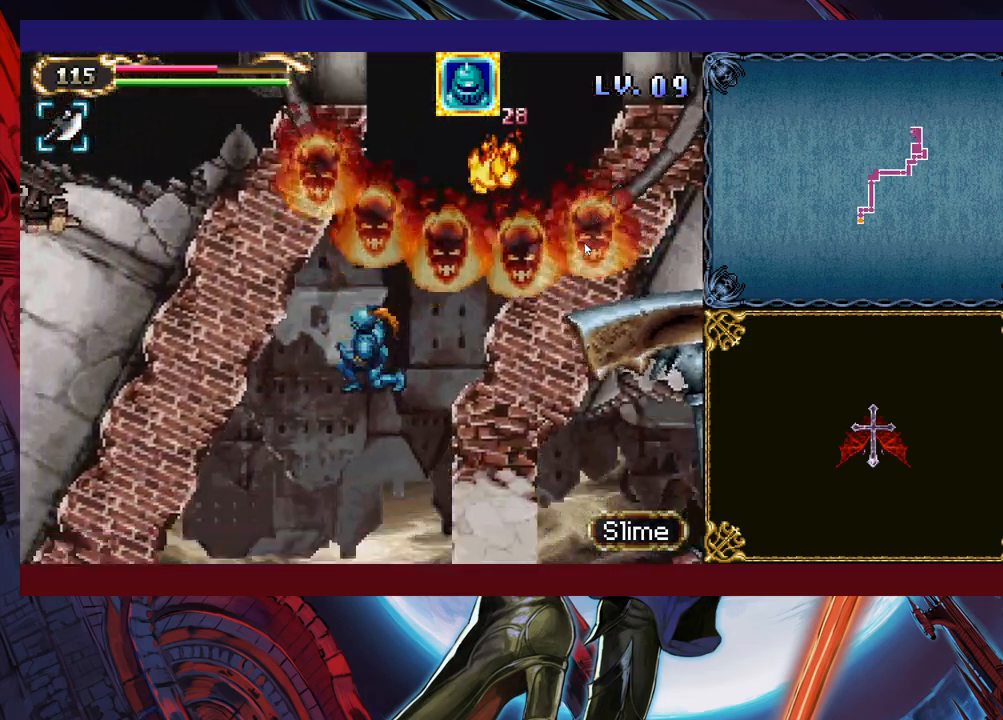
{"buttons": [], "left_stick": "up-left", "events": [[50, "B", "up"], [200, "left_stick", "up-left"]]}
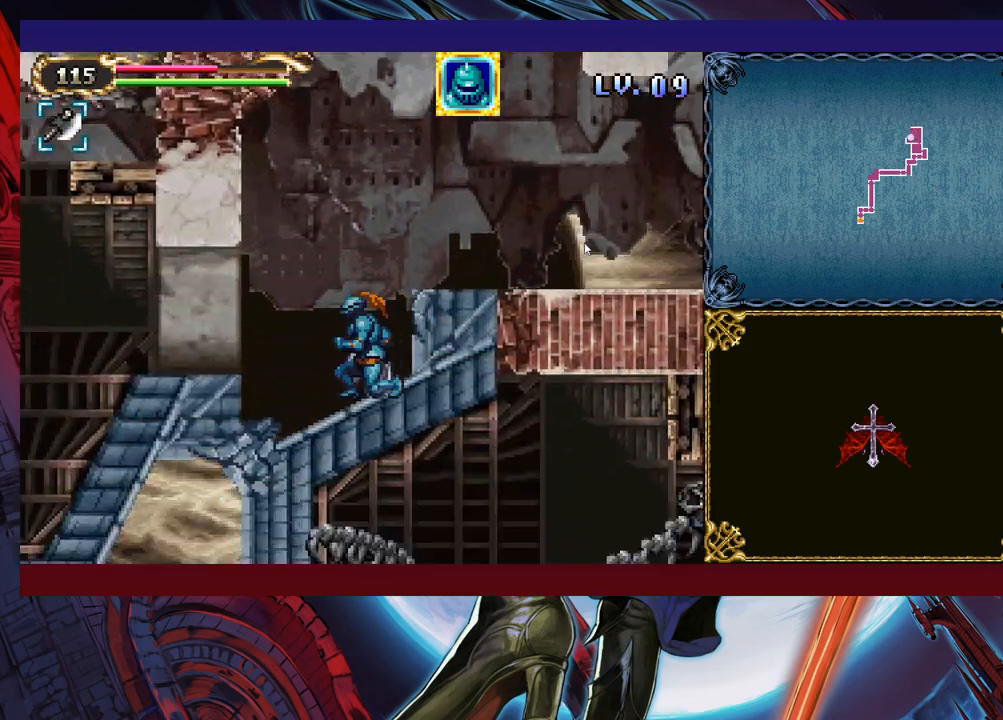
{"buttons": [], "left_stick": "up-left", "events": [[433, "B", "down"], [500, "B", "up"]]}
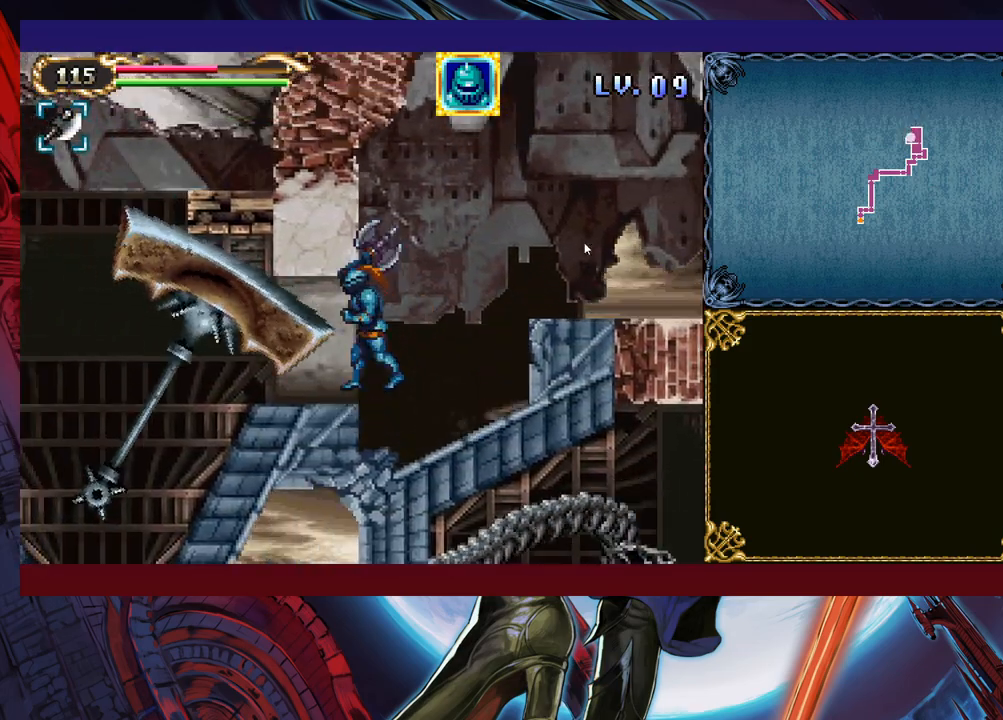
{"buttons": [], "left_stick": "right", "events": [[50, "left_stick", "center"], [100, "left_stick", "right"]]}
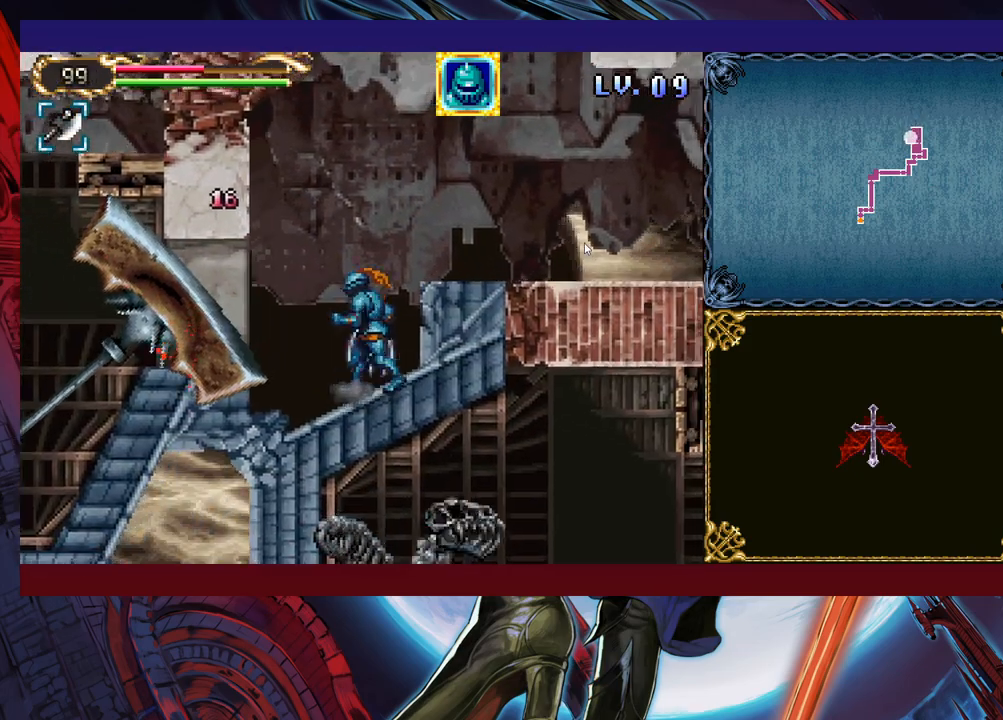
{"buttons": [], "left_stick": "center", "events": [[33, "B", "down"], [50, "left_stick", "left"], [100, "B", "up"], [250, "left_stick", "center"]]}
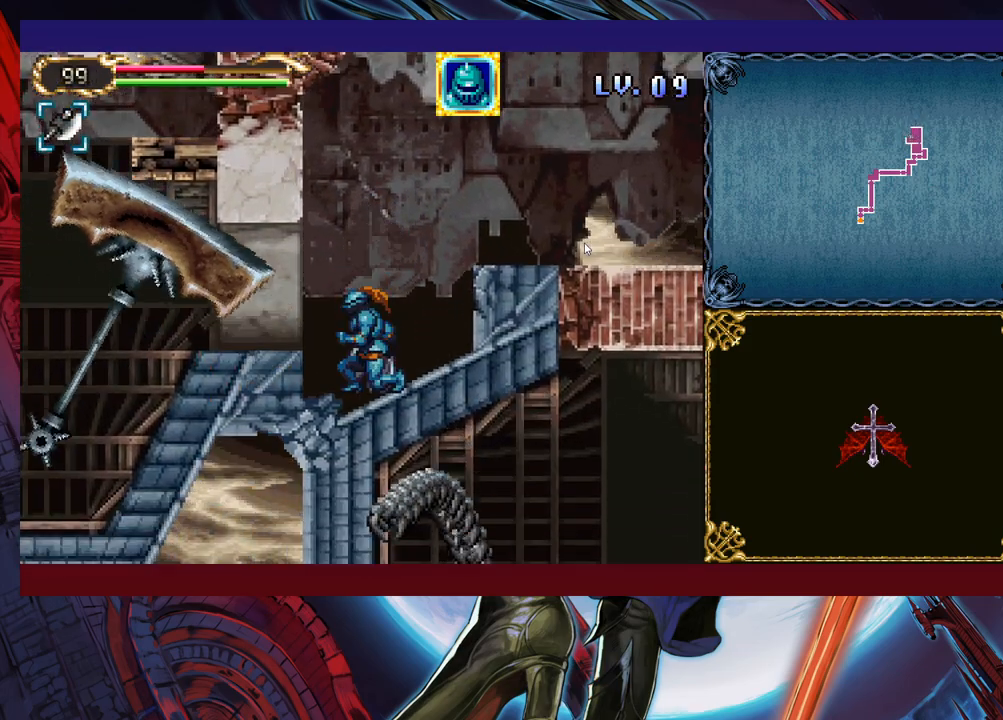
{"buttons": [], "left_stick": "left", "events": [[50, "left_stick", "left"], [100, "B", "down"], [150, "B", "up"]]}
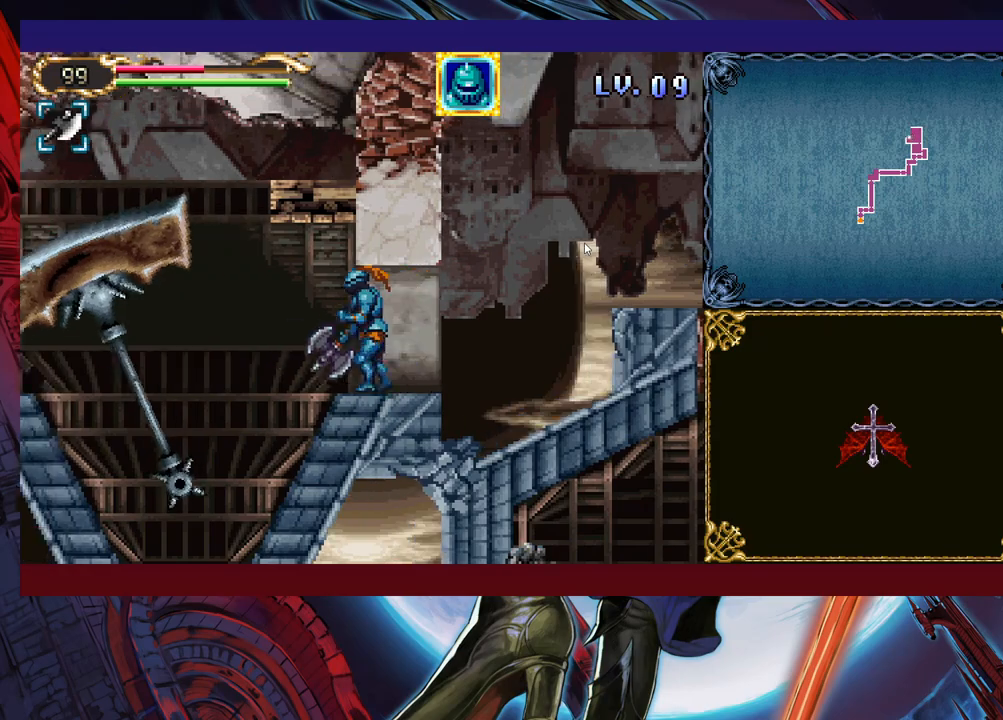
{"buttons": ["Y"], "left_stick": "up", "events": [[250, "left_stick", "up-left"], [300, "Y", "down"], [383, "Y", "up"], [433, "left_stick", "up"], [450, "Y", "down"]]}
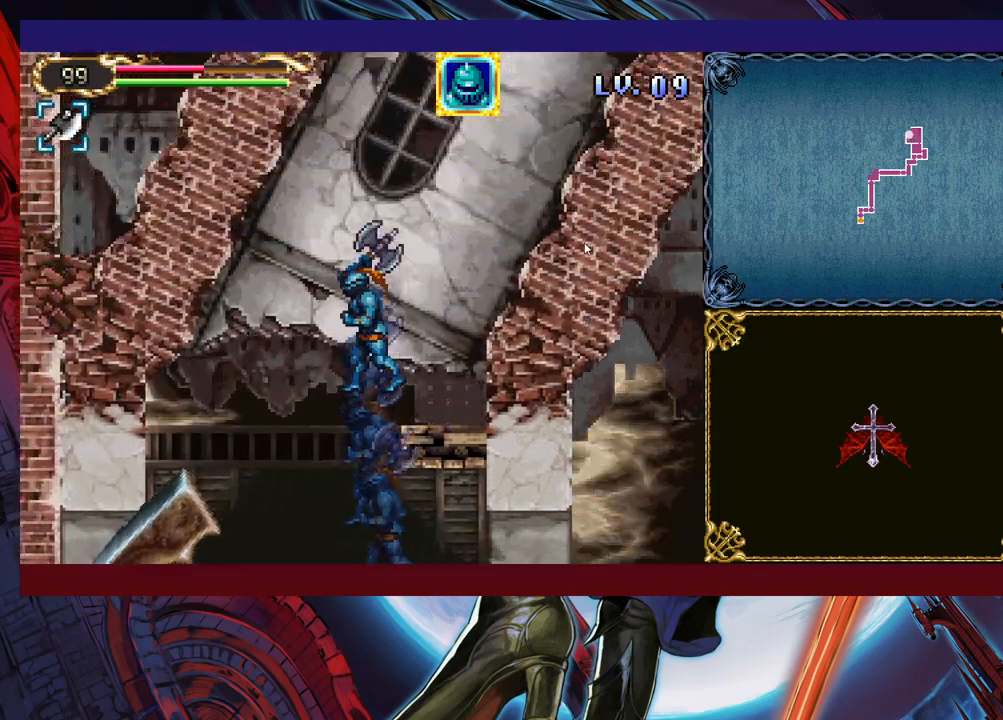
{"buttons": [], "left_stick": "up", "events": [[33, "Y", "up"], [33, "left_stick", "up-right"], [100, "Y", "down"], [183, "Y", "up"], [250, "Y", "down"], [350, "Y", "up"], [500, "left_stick", "up"]]}
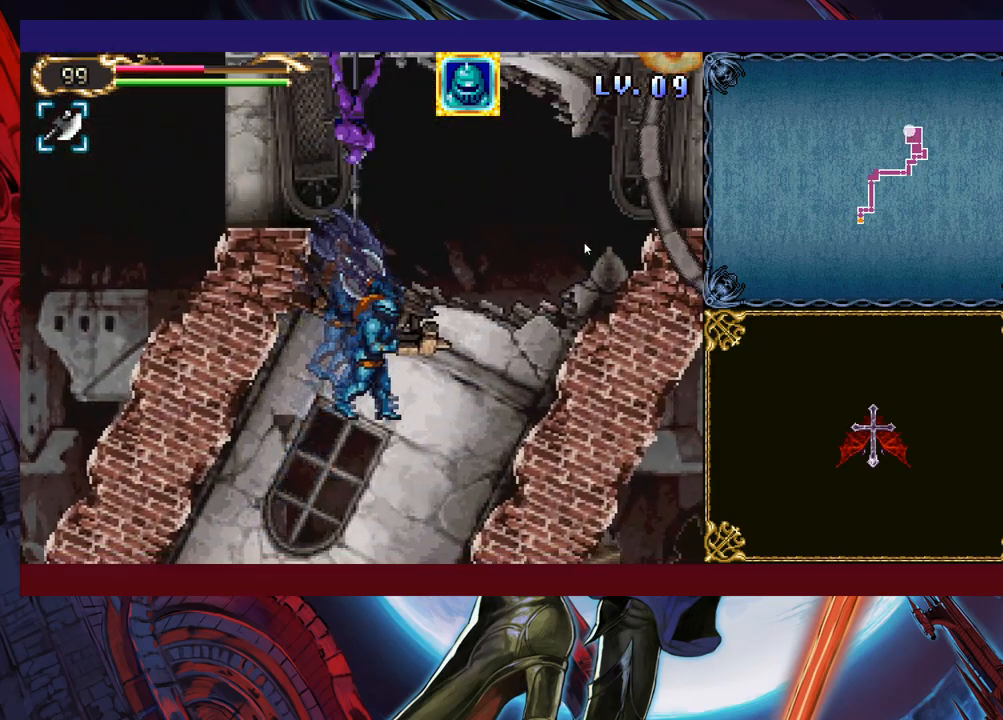
{"buttons": [], "left_stick": "up-right", "events": [[183, "left_stick", "up-right"], [233, "B", "down"], [350, "B", "up"]]}
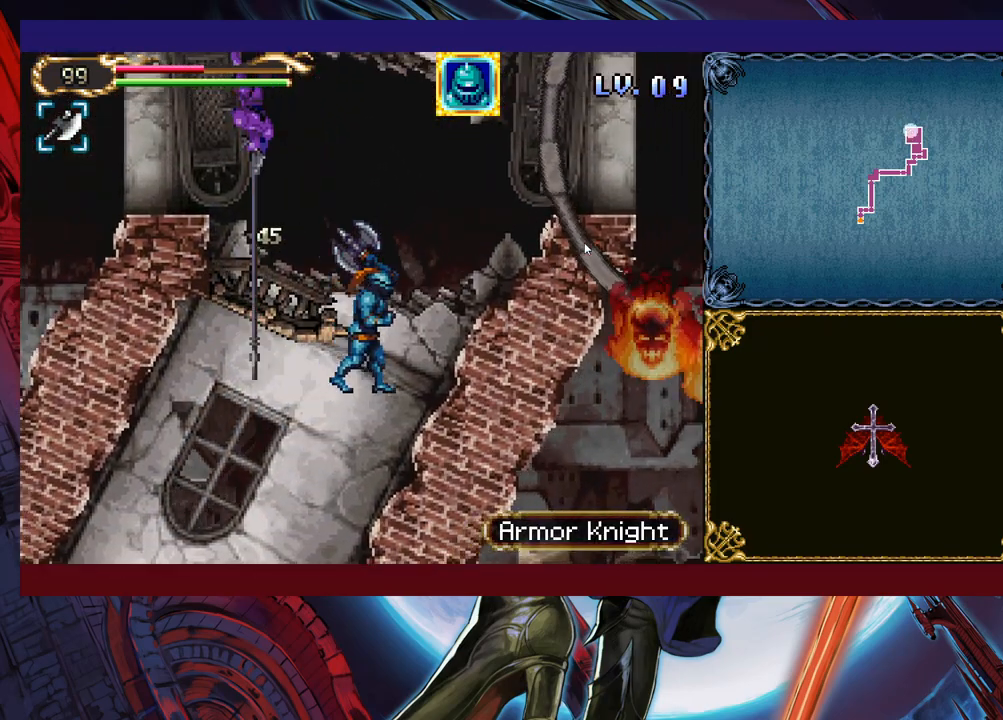
{"buttons": ["B", "X"], "left_stick": "up-left", "events": [[283, "B", "down"], [283, "left_stick", "up-left"], [433, "X", "down"]]}
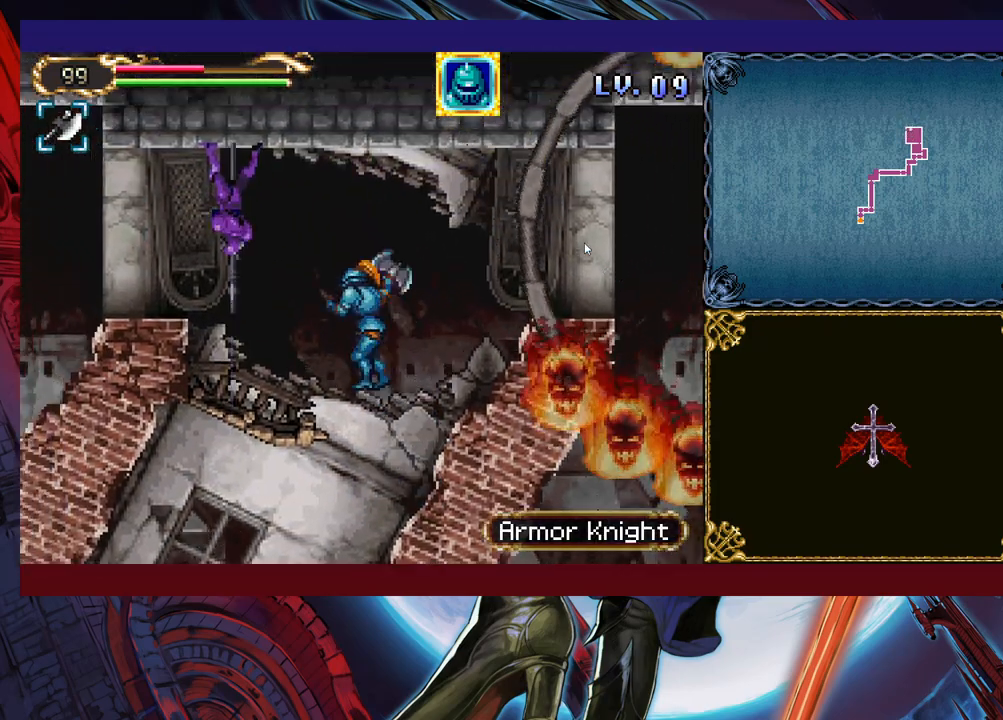
{"buttons": [], "left_stick": "center", "events": [[100, "B", "up"], [100, "X", "up"], [100, "left_stick", "up-right"], [200, "left_stick", "center"], [250, "left_stick", "left"], [400, "left_stick", "center"]]}
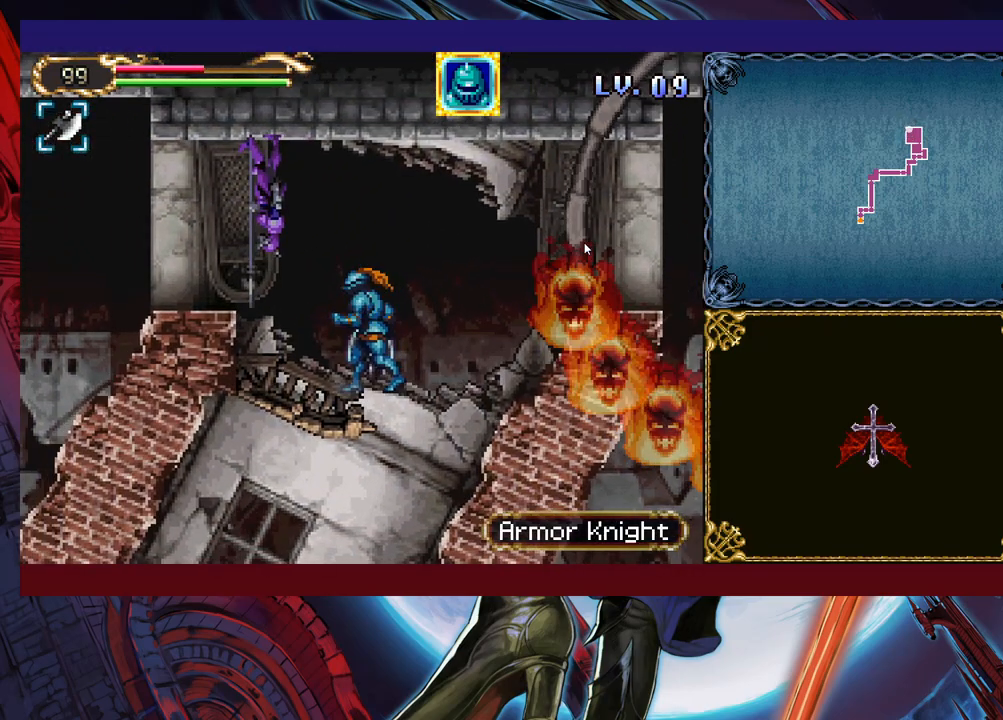
{"buttons": [], "left_stick": "center", "events": [[50, "B", "down"], [133, "X", "down"], [250, "left_stick", "left"], [333, "X", "up"], [400, "B", "up"], [433, "left_stick", "center"]]}
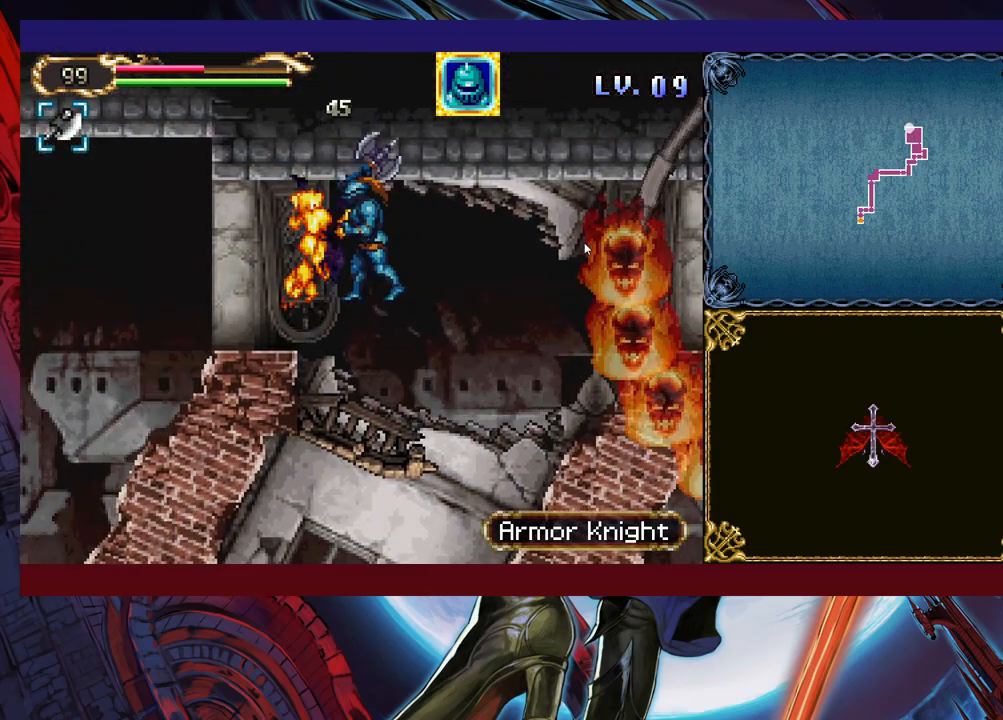
{"buttons": [], "left_stick": "left", "events": [[133, "B", "down"], [150, "left_stick", "left"], [233, "B", "up"]]}
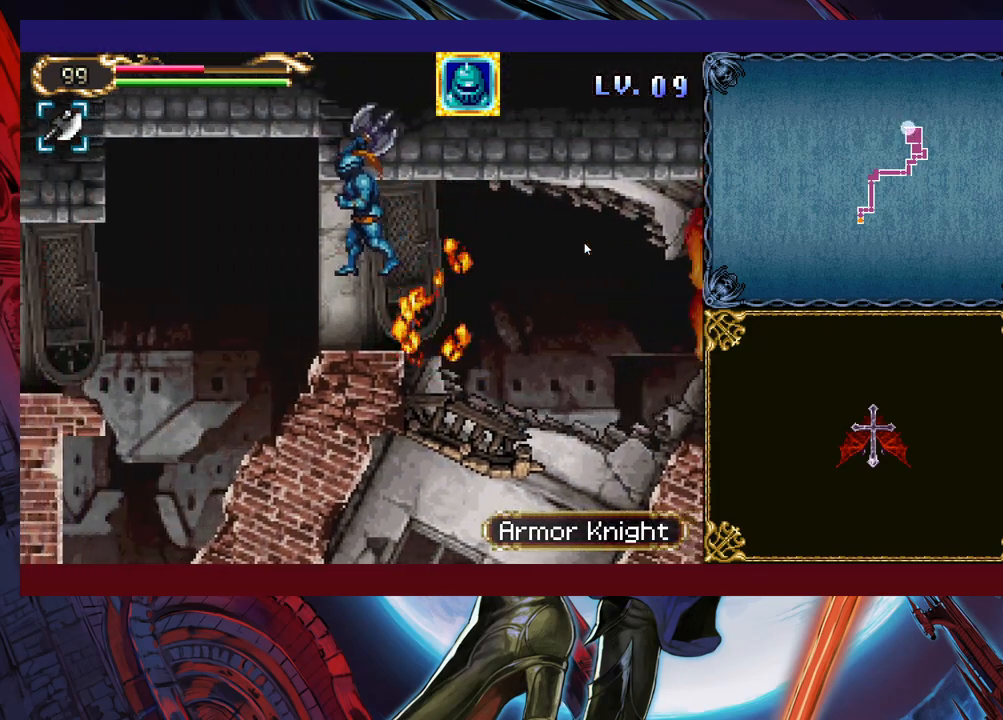
{"buttons": [], "left_stick": "left", "events": [[200, "B", "down"], [300, "B", "up"]]}
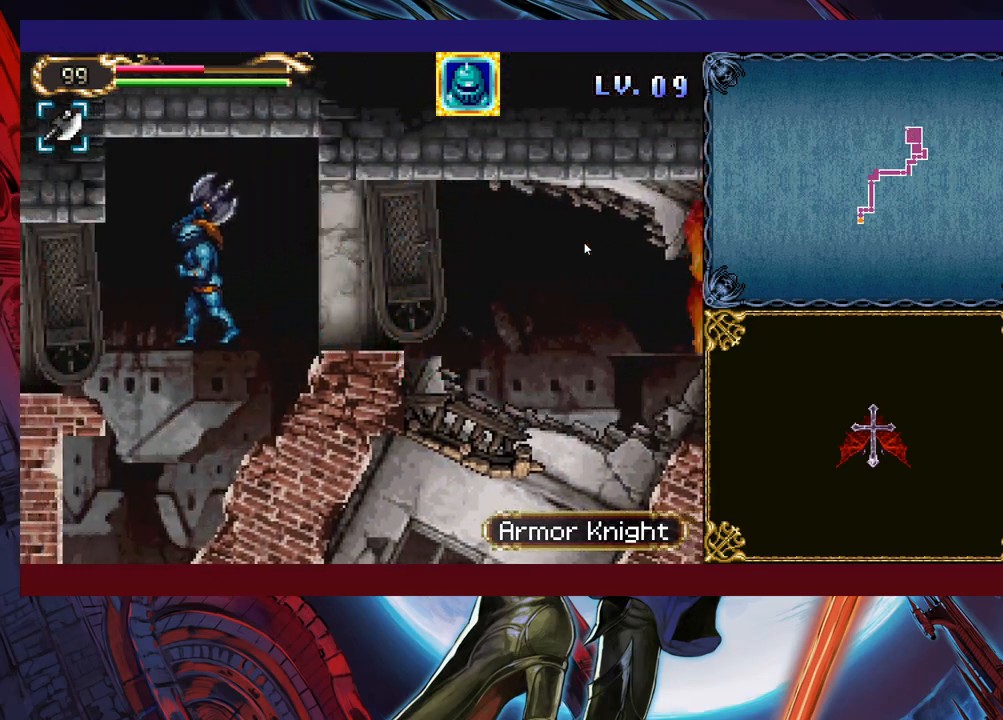
{"buttons": [], "left_stick": "left", "events": [[183, "B", "down"], [283, "B", "up"]]}
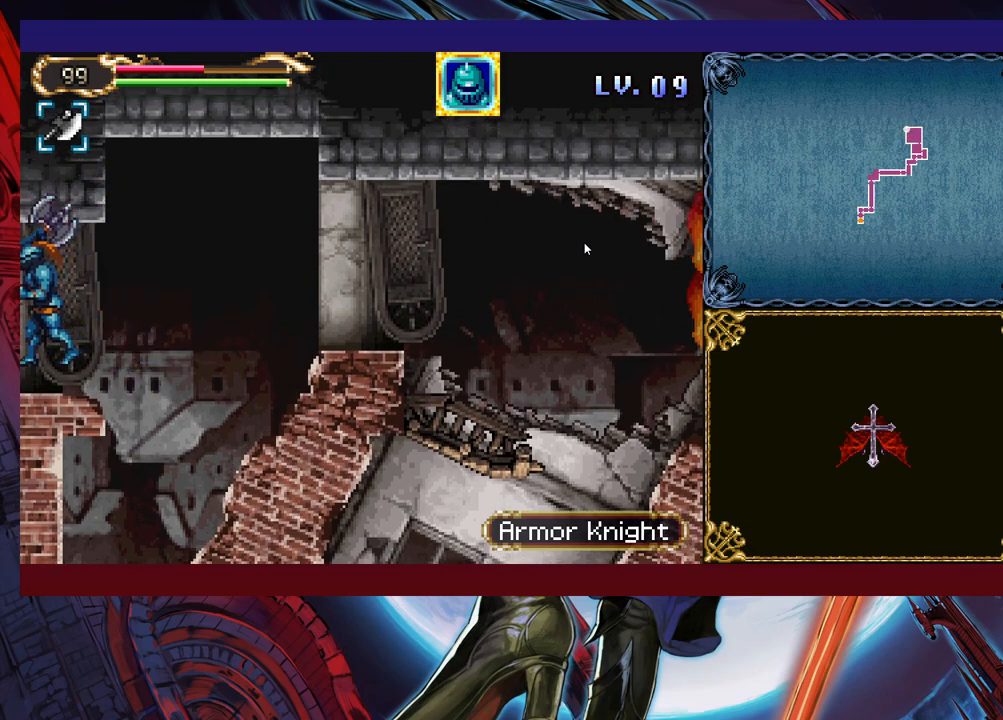
{"buttons": [], "left_stick": "left", "events": [[250, "B", "down"], [300, "B", "up"]]}
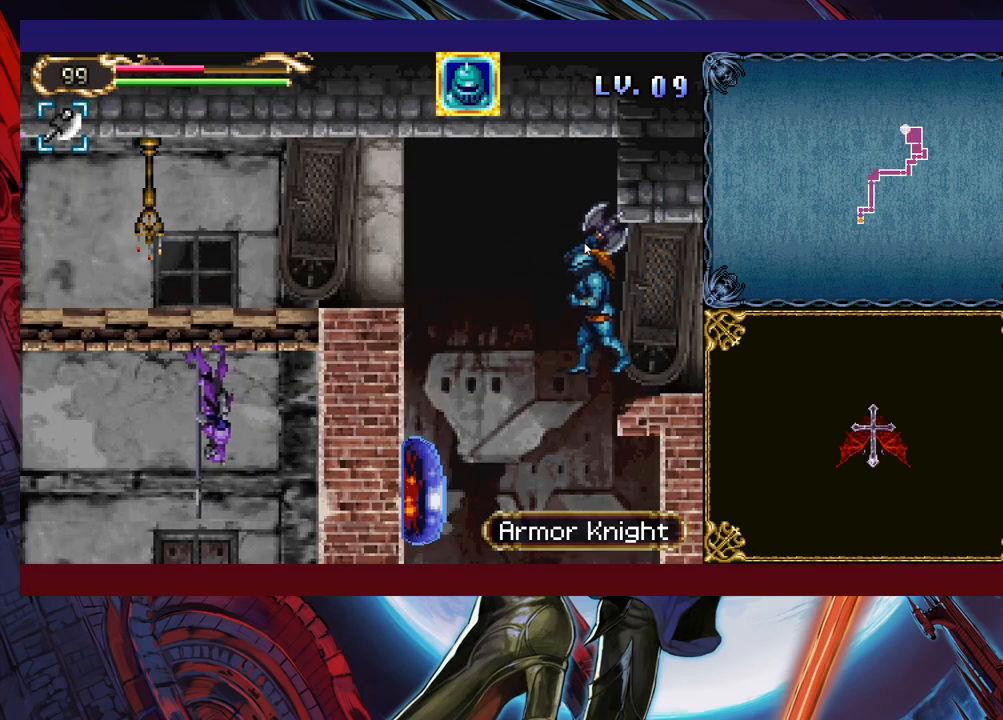
{"buttons": [], "left_stick": "left", "events": [[233, "B", "down"], [350, "B", "up"], [350, "left_stick", "right"], [500, "left_stick", "left"]]}
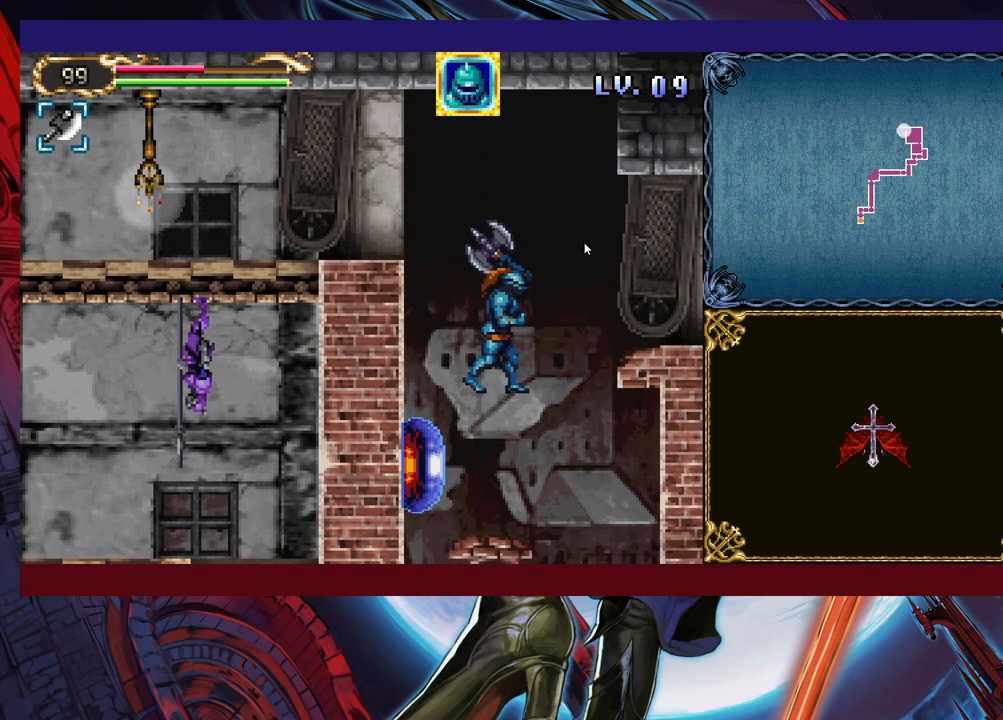
{"buttons": ["X"], "left_stick": "center", "events": [[133, "X", "down"], [133, "left_stick", "center"], [233, "X", "up"], [233, "left_stick", "right"], [450, "left_stick", "center"], [500, "X", "down"]]}
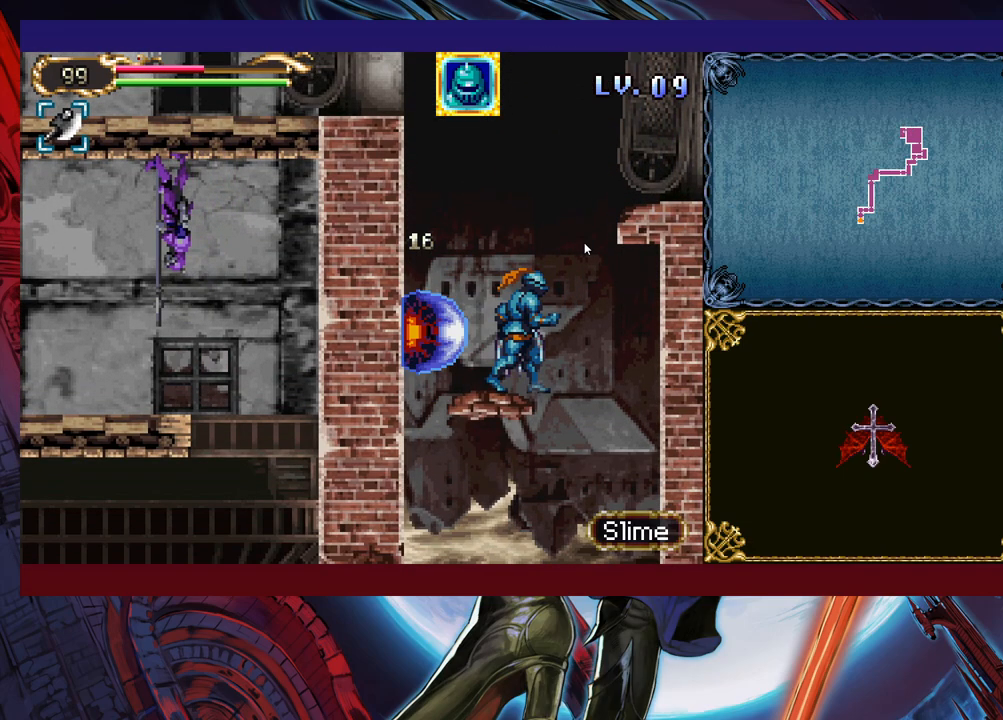
{"buttons": ["X"], "left_stick": "left", "events": [[100, "X", "up"], [100, "left_stick", "left"], [150, "X", "down"], [233, "X", "up"], [233, "left_stick", "center"], [450, "left_stick", "left"], [500, "X", "down"]]}
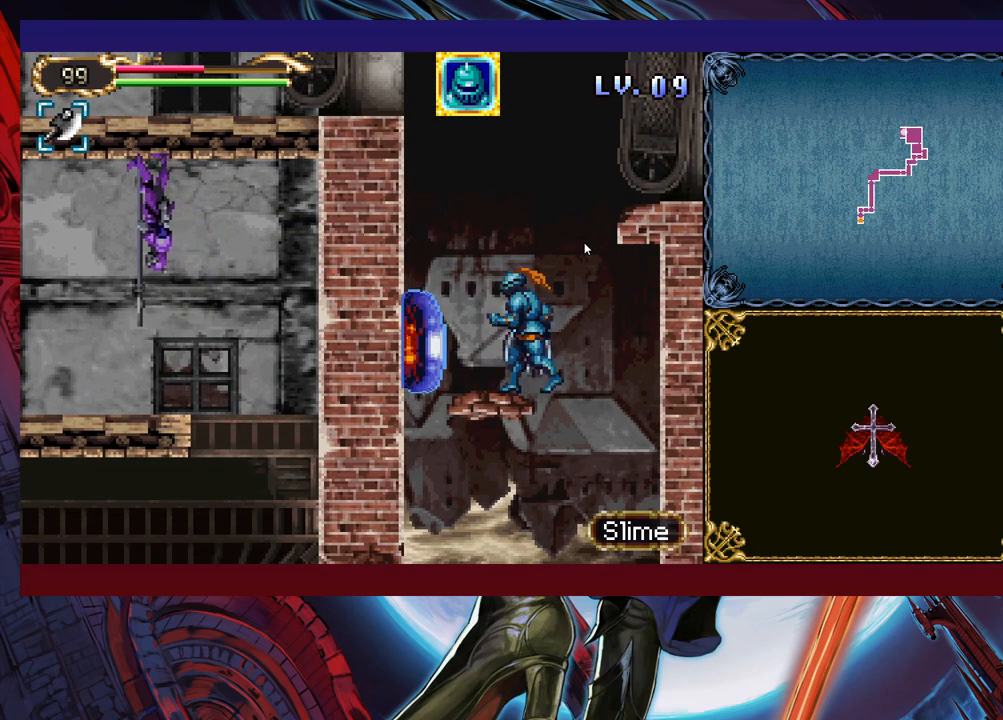
{"buttons": ["B"], "left_stick": "center", "events": [[33, "left_stick", "center"], [100, "X", "up"], [450, "B", "down"]]}
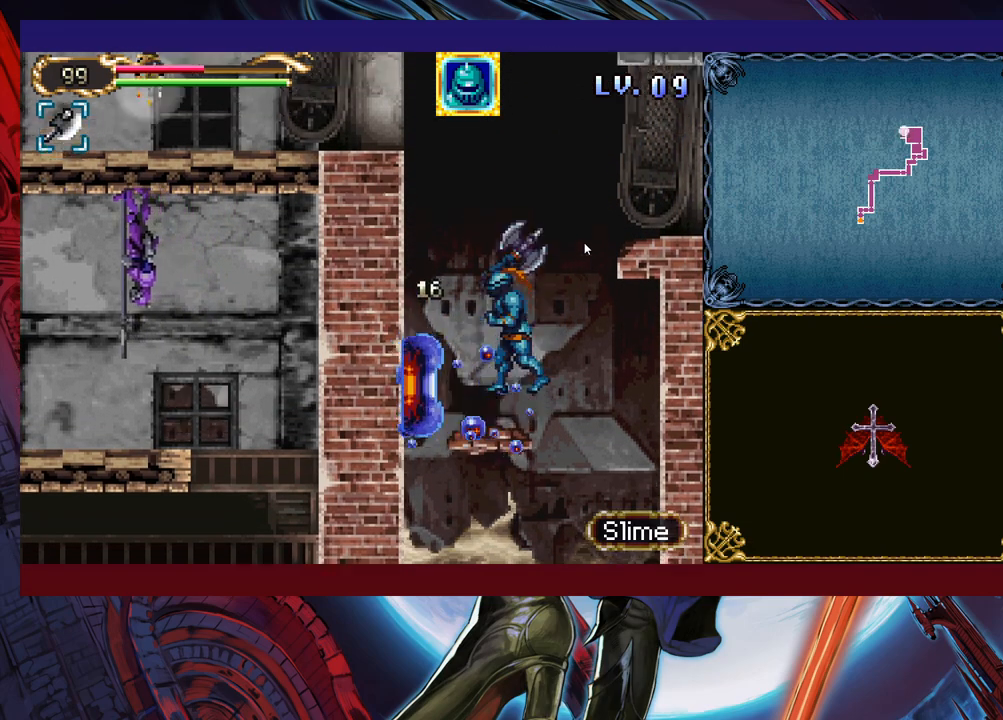
{"buttons": ["B"], "left_stick": "left", "events": [[83, "left_stick", "left"], [200, "B", "up"], [250, "B", "down"]]}
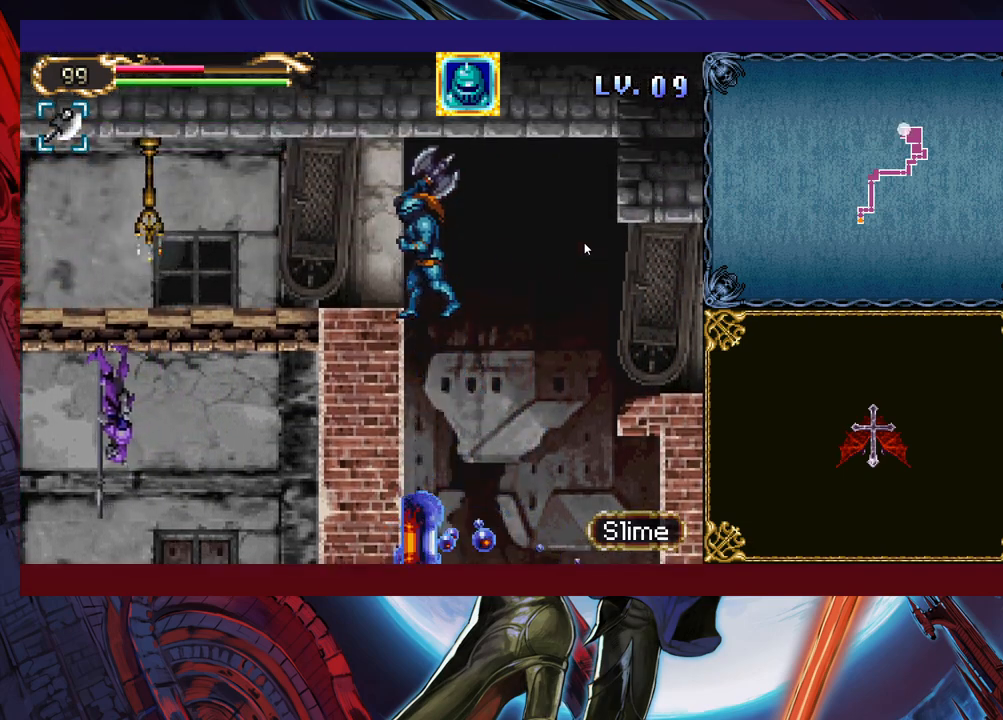
{"buttons": ["X"], "left_stick": "left", "events": [[250, "B", "up"], [433, "B", "down"], [500, "B", "up"], [500, "X", "down"]]}
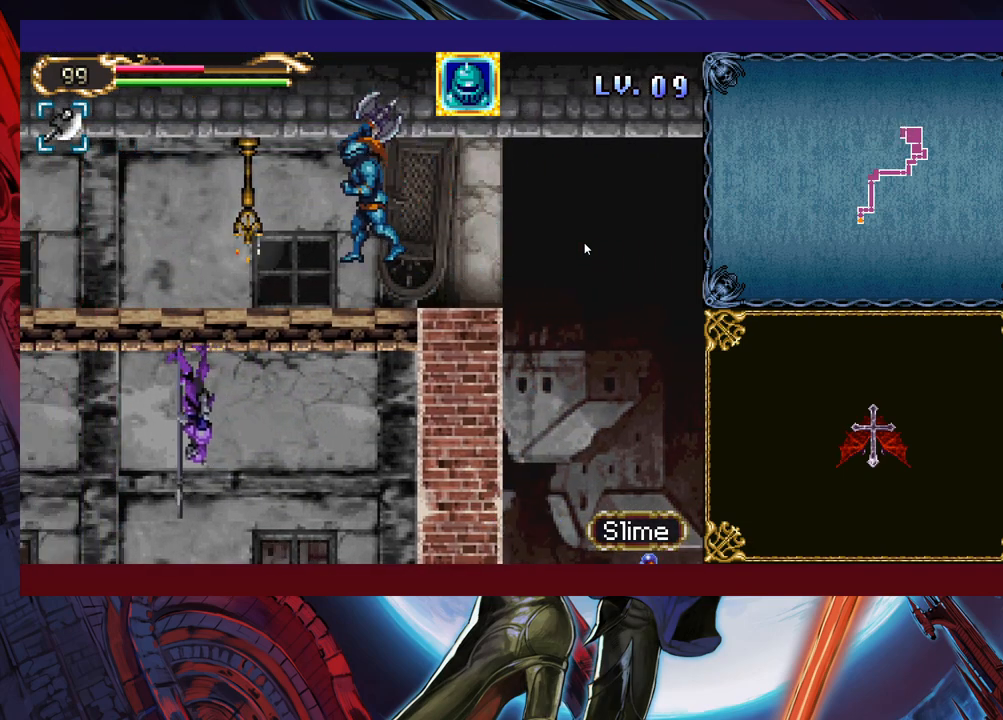
{"buttons": [], "left_stick": "left", "events": [[300, "X", "up"]]}
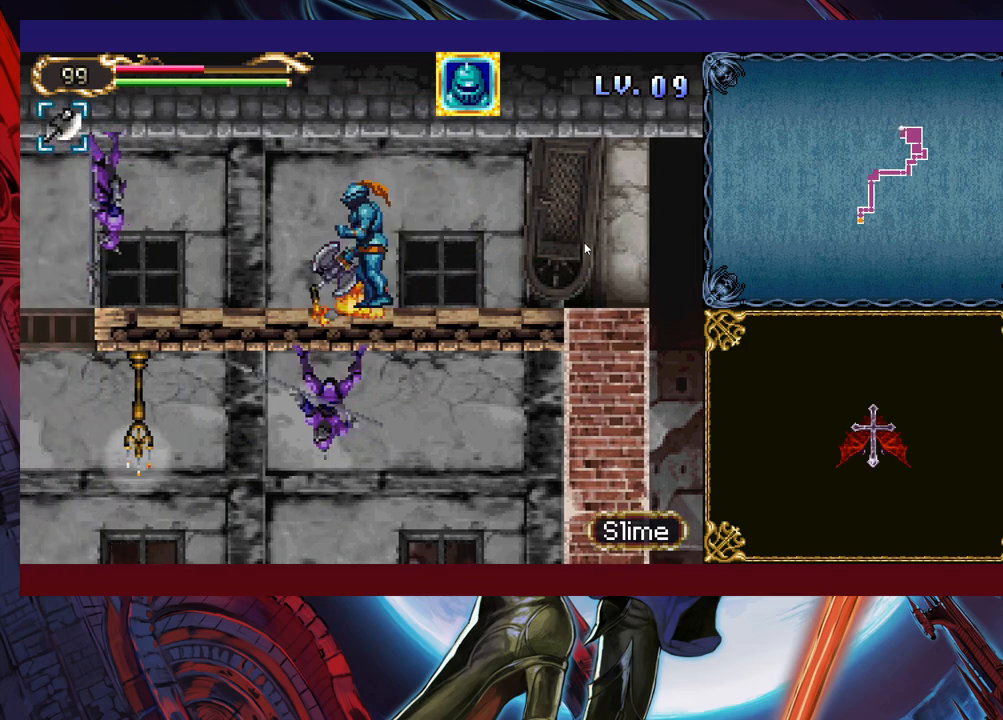
{"buttons": [], "left_stick": "left", "events": [[200, "B", "down"], [300, "B", "up"], [350, "X", "down"], [450, "X", "up"]]}
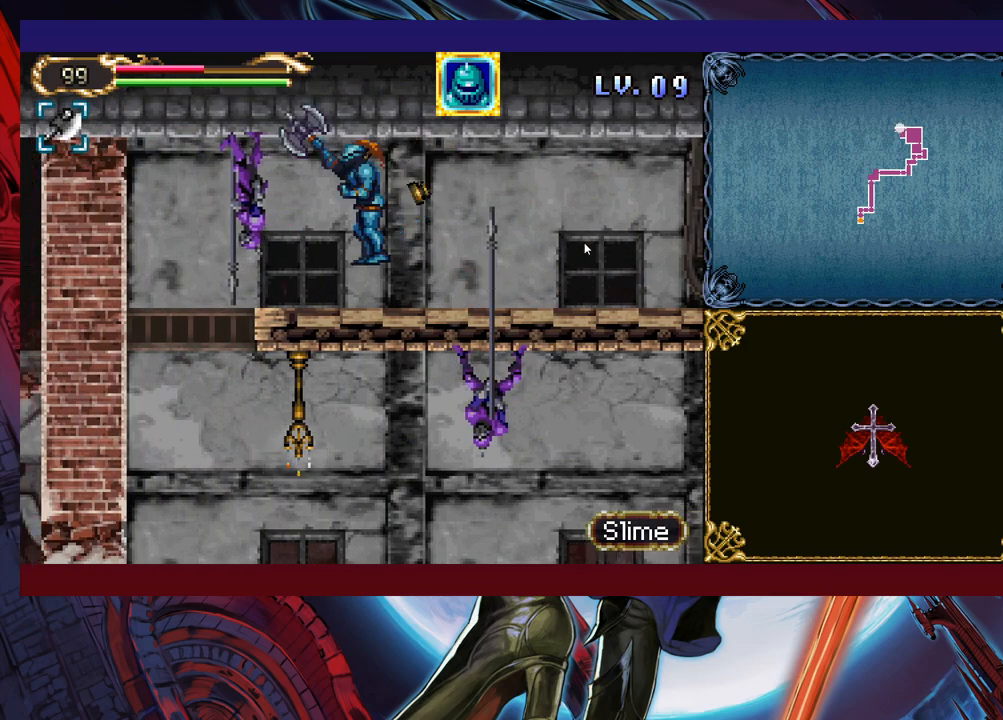
{"buttons": [], "left_stick": "center", "events": [[150, "X", "down"], [200, "left_stick", "center"], [233, "X", "up"], [283, "X", "down"], [383, "X", "up"]]}
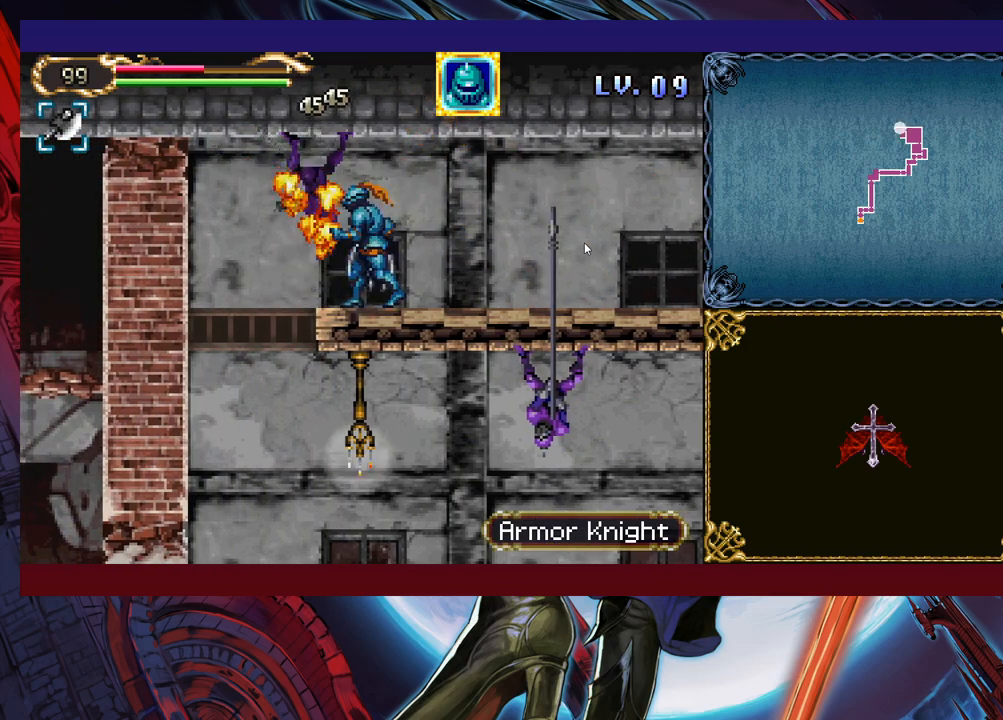
{"buttons": [], "left_stick": "right", "events": [[83, "left_stick", "left"], [400, "left_stick", "center"], [450, "left_stick", "right"]]}
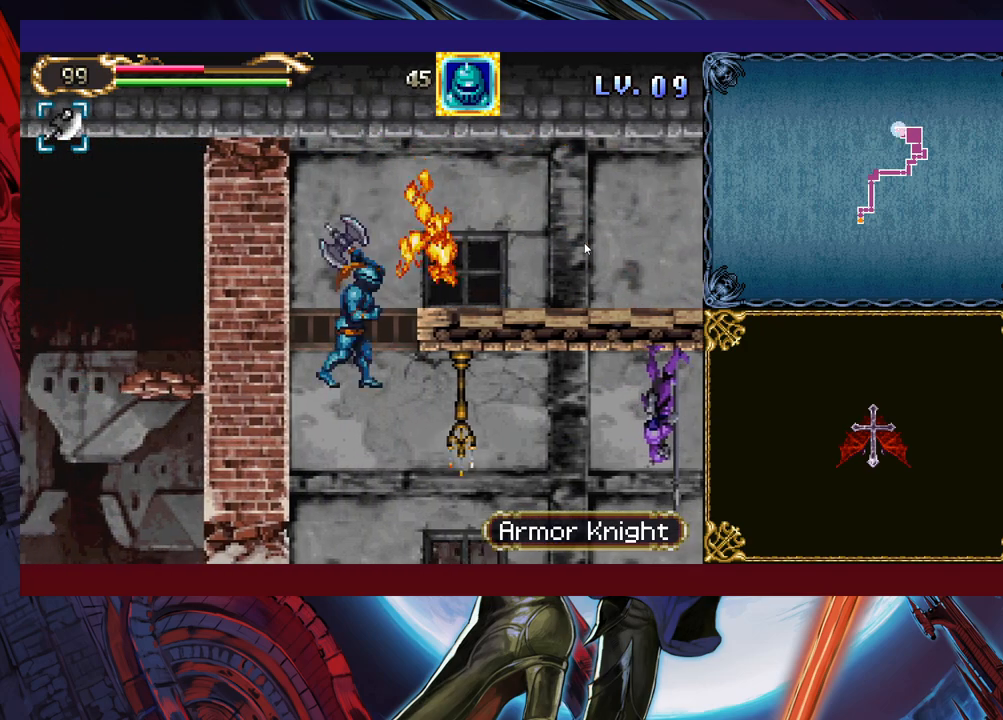
{"buttons": ["B"], "left_stick": "right", "events": [[500, "B", "down"]]}